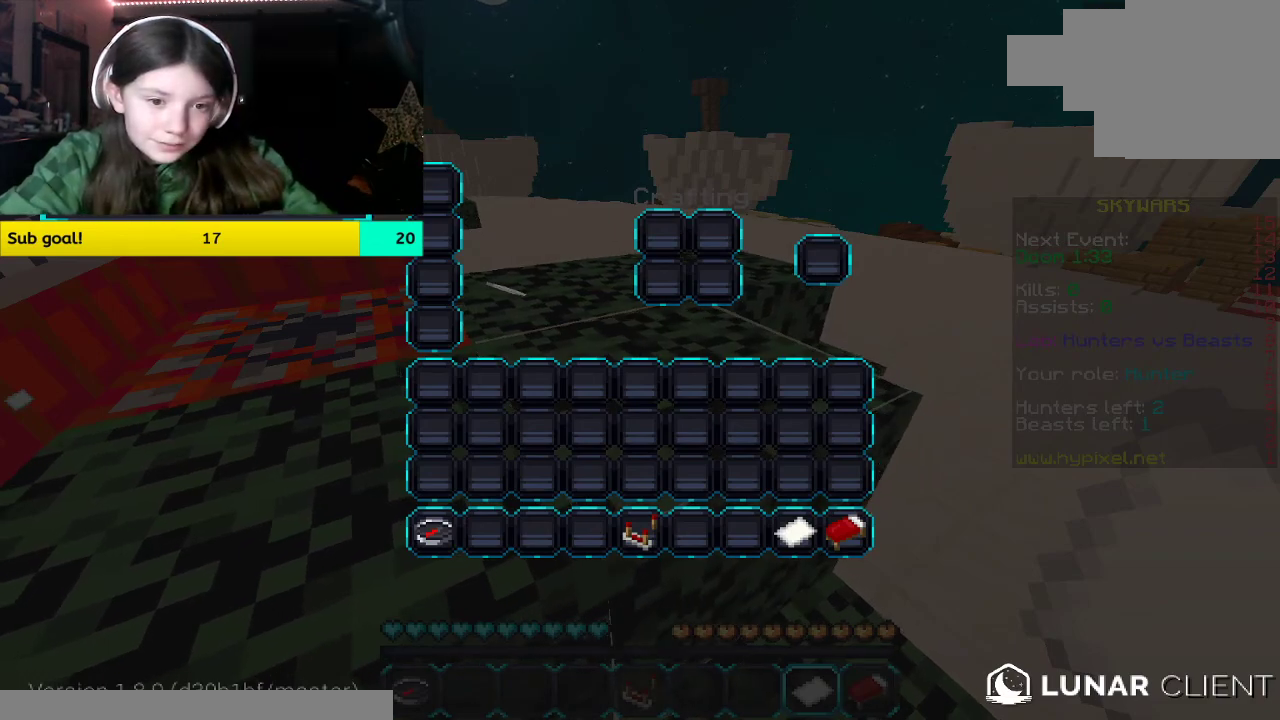
Gameplay with keyboard and mouse; each line is a JSON object with the keys and mouse buttons held at the frame after it. "events" lists presses ("down") and releases ("up") of "a", "d", "s", "space", "w", "mouse_left" and "mouse_right" between this image and that frame as [ms after this image, input, new state], when the widget could be followed in between. "mouse_left", "mouse_right" = the "left", "right" buttons of the "mouse" list. No other keys are recorded. Fast repeated clicks can show as one long hold. Mouse movement is not recorded.
{"keys": ["a", "space", "w"], "mouse": [], "events": [[134, "a", "down"], [134, "space", "down"], [134, "w", "down"]]}
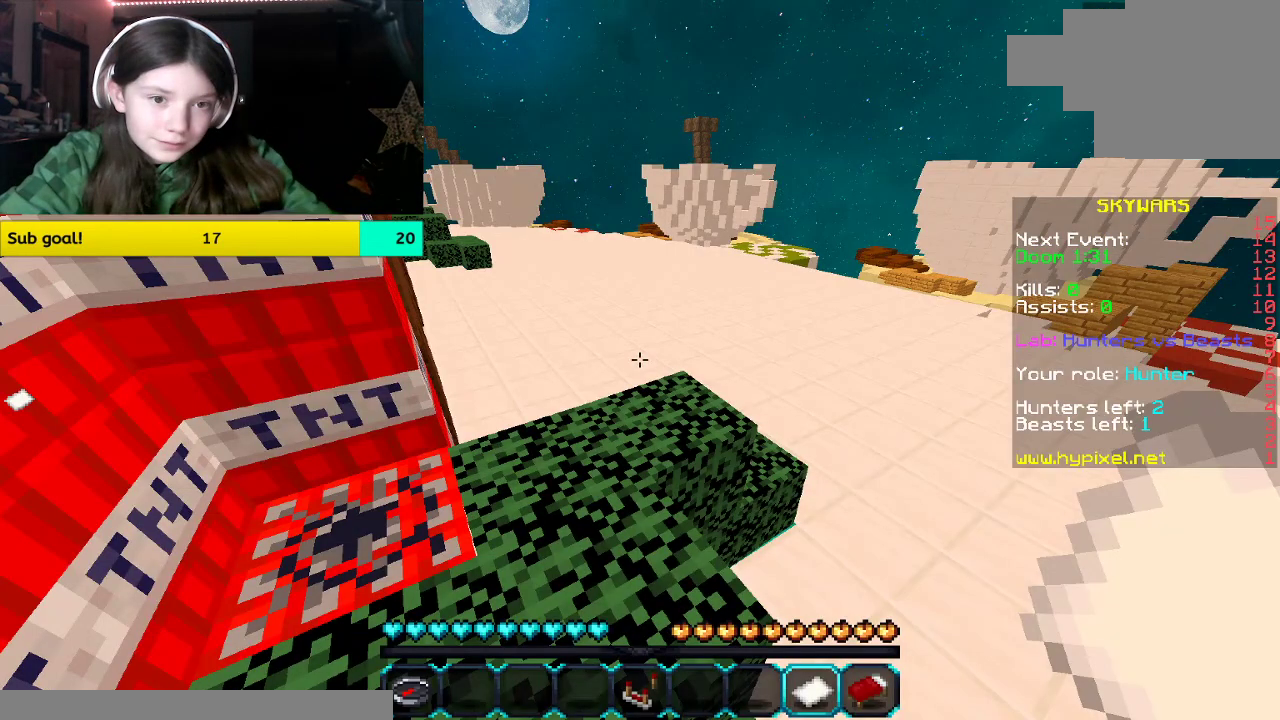
{"keys": ["a", "space", "w"], "mouse": [], "events": []}
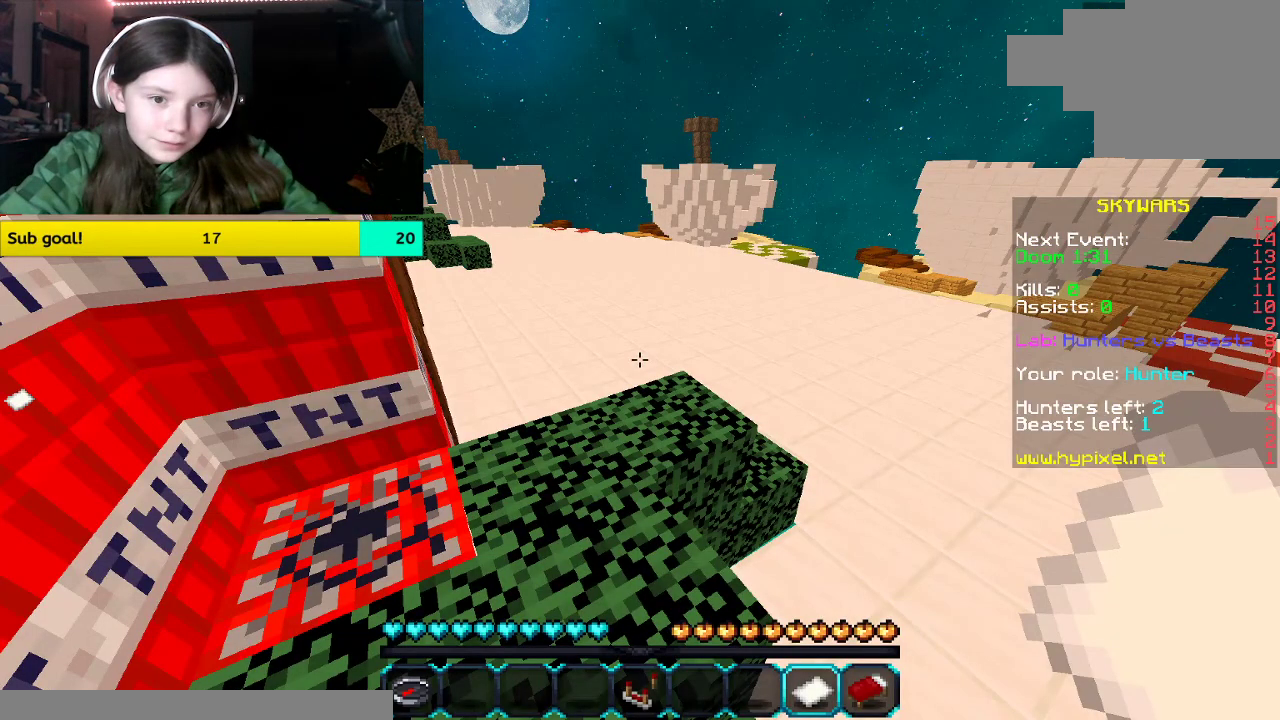
{"keys": ["a", "space", "w"], "mouse": [], "events": []}
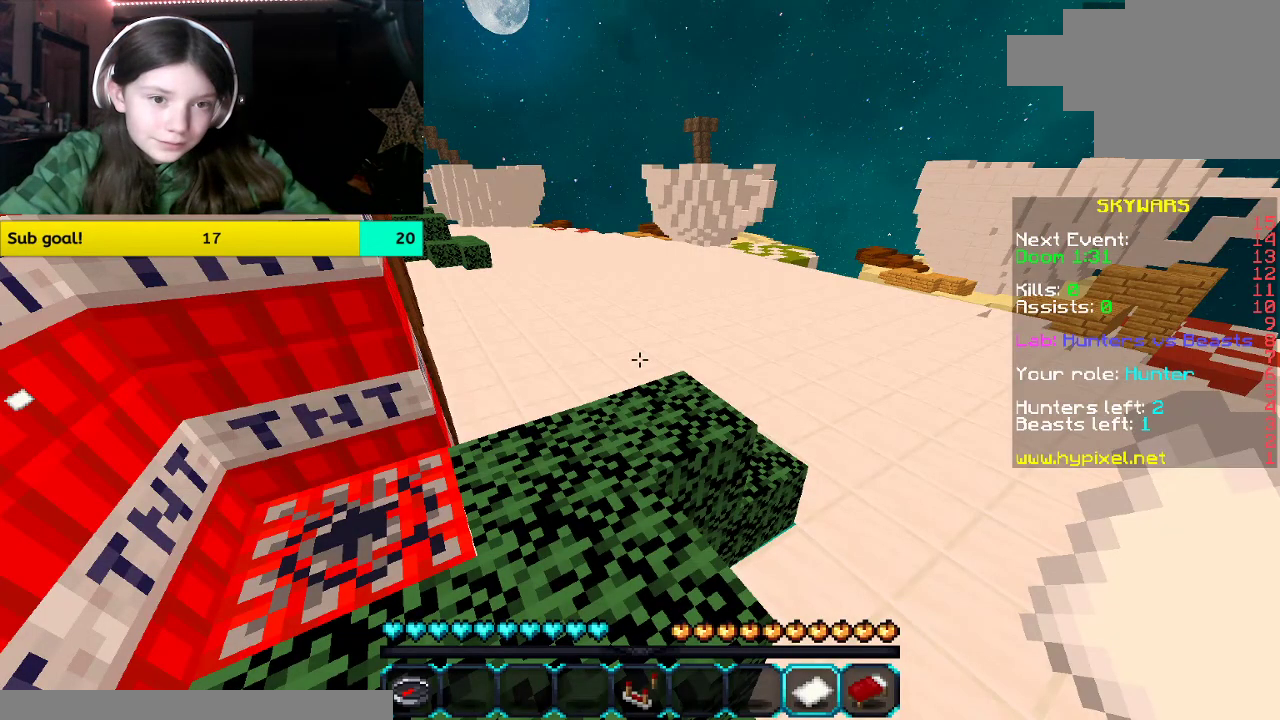
{"keys": ["a", "space", "w"], "mouse": [], "events": []}
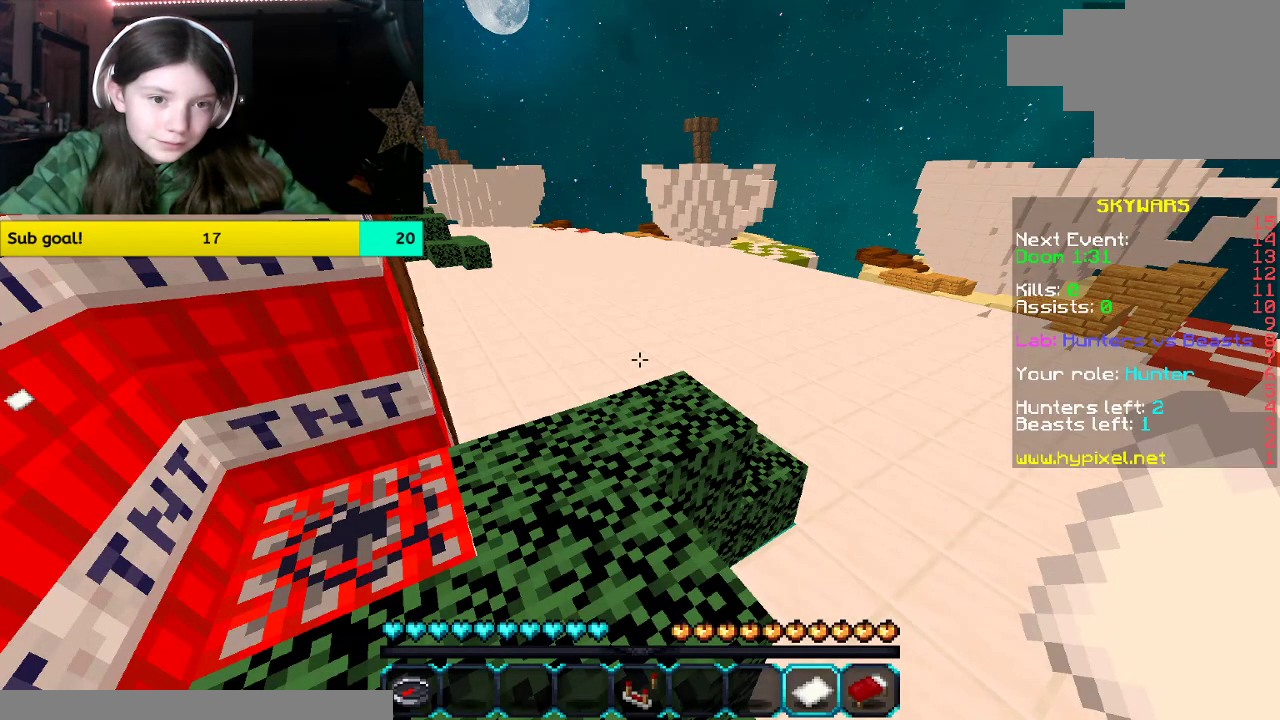
{"keys": ["a", "w"], "mouse": [], "events": [[151, "space", "up"]]}
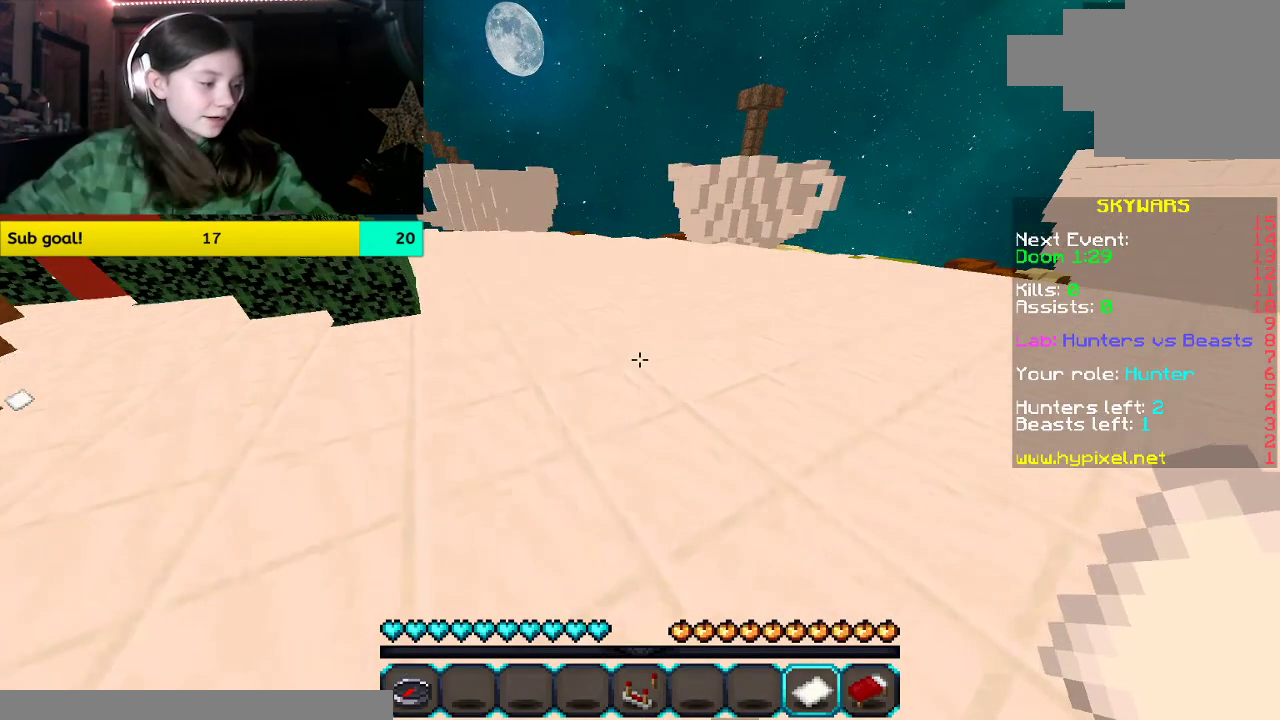
{"keys": ["w"], "mouse": [], "events": [[418, "a", "up"]]}
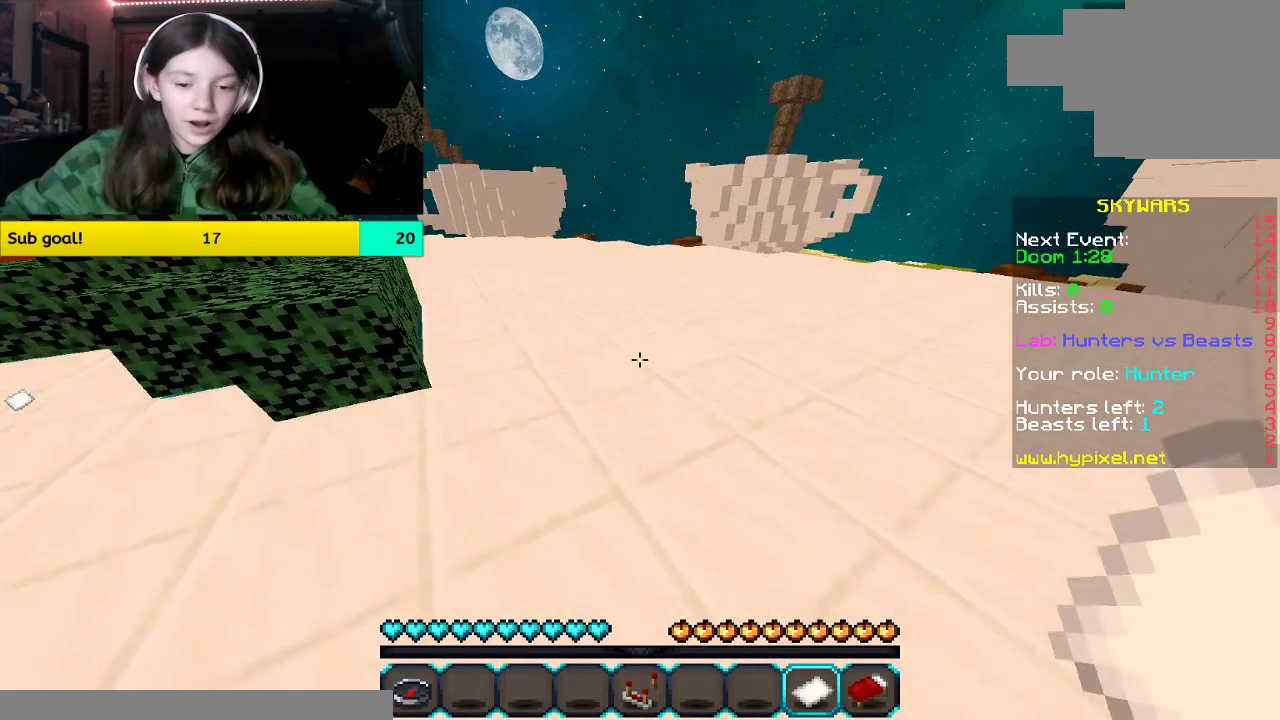
{"keys": ["a", "w"], "mouse": [], "events": [[84, "a", "down"]]}
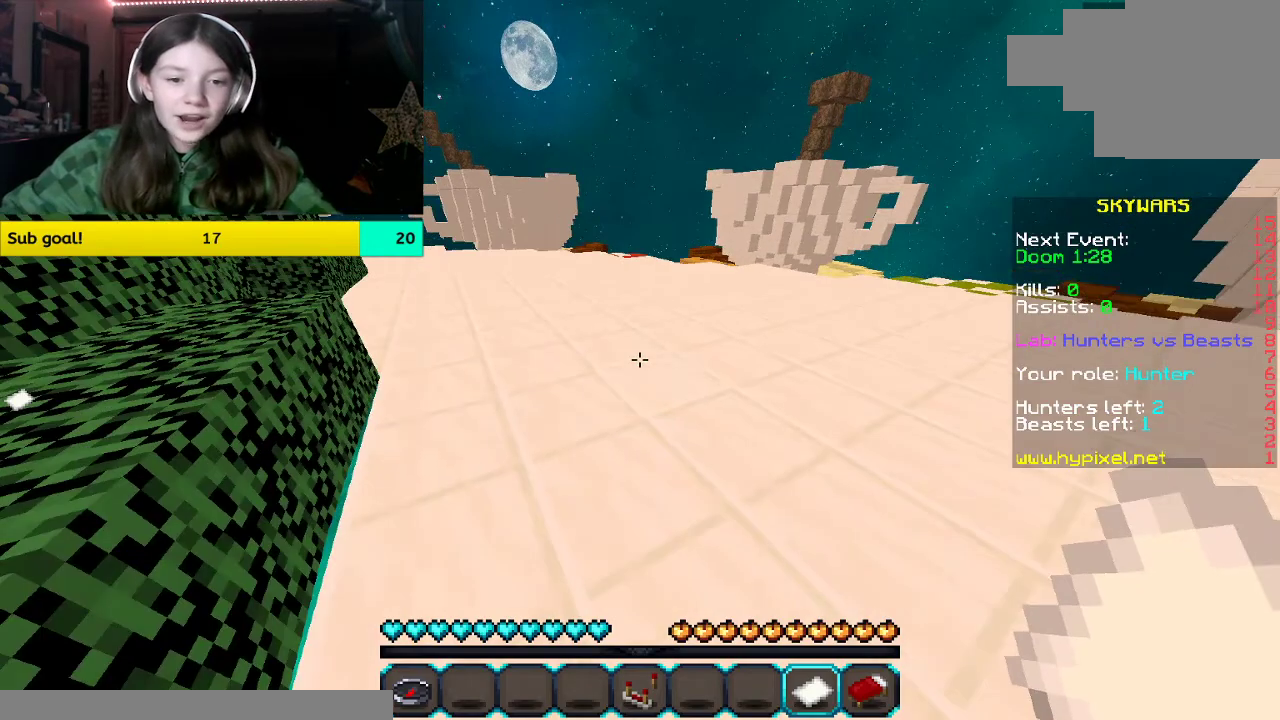
{"keys": ["space", "w"], "mouse": [], "events": [[16, "a", "up"], [334, "space", "down"]]}
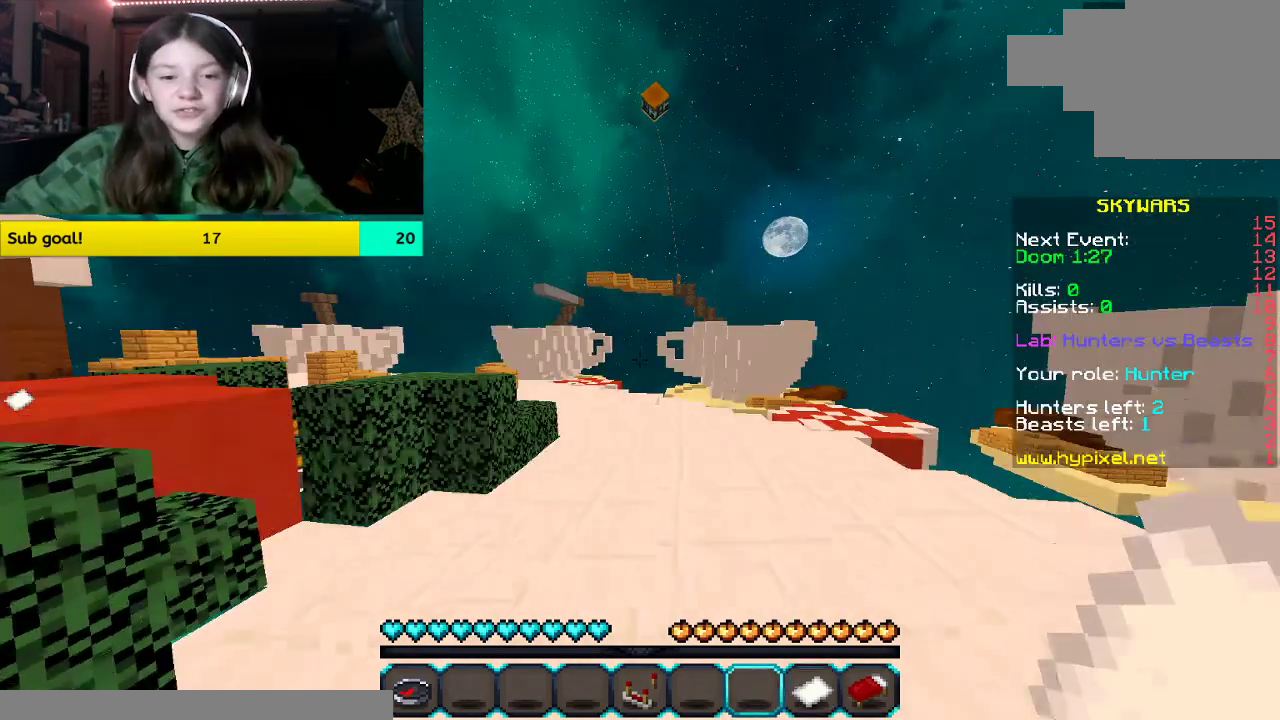
{"keys": ["space", "w"], "mouse": ["left", "right"], "events": [[167, "space", "up"], [486, "mouse_left", "down"], [486, "mouse_right", "down"], [486, "space", "down"]]}
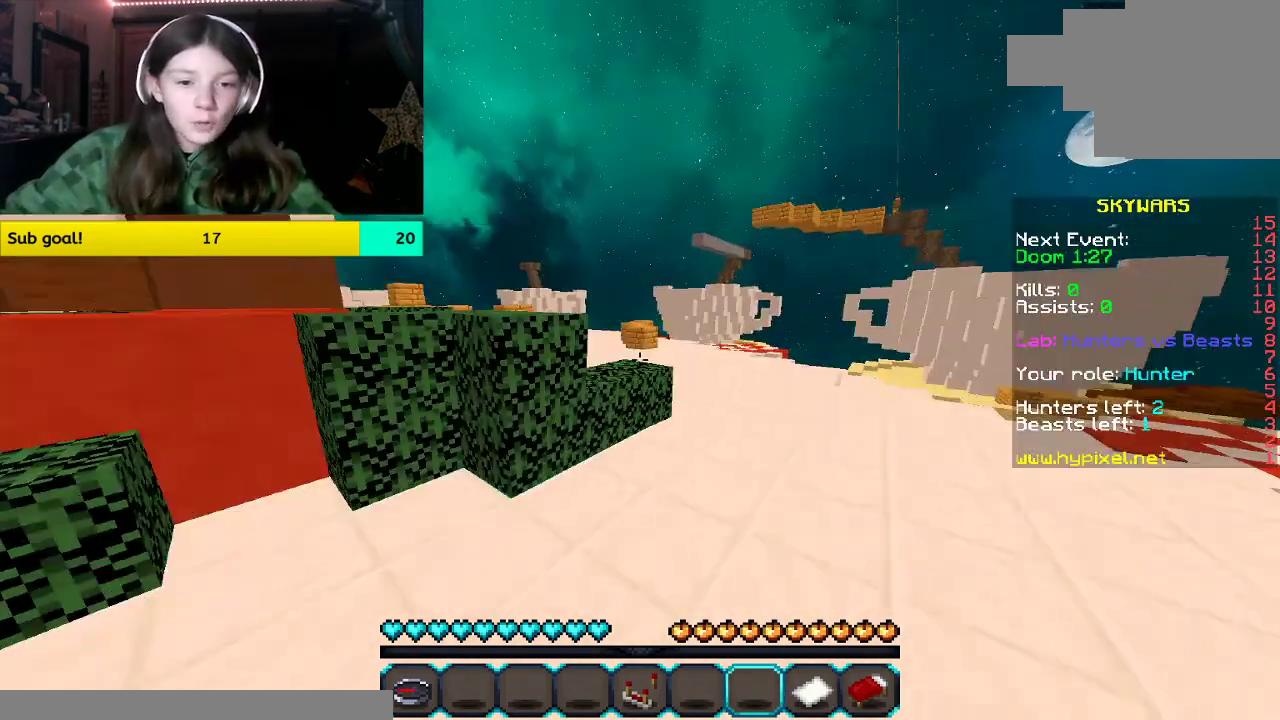
{"keys": ["space", "w"], "mouse": [], "events": [[134, "mouse_left", "up"], [318, "mouse_right", "up"], [318, "space", "up"], [486, "space", "down"]]}
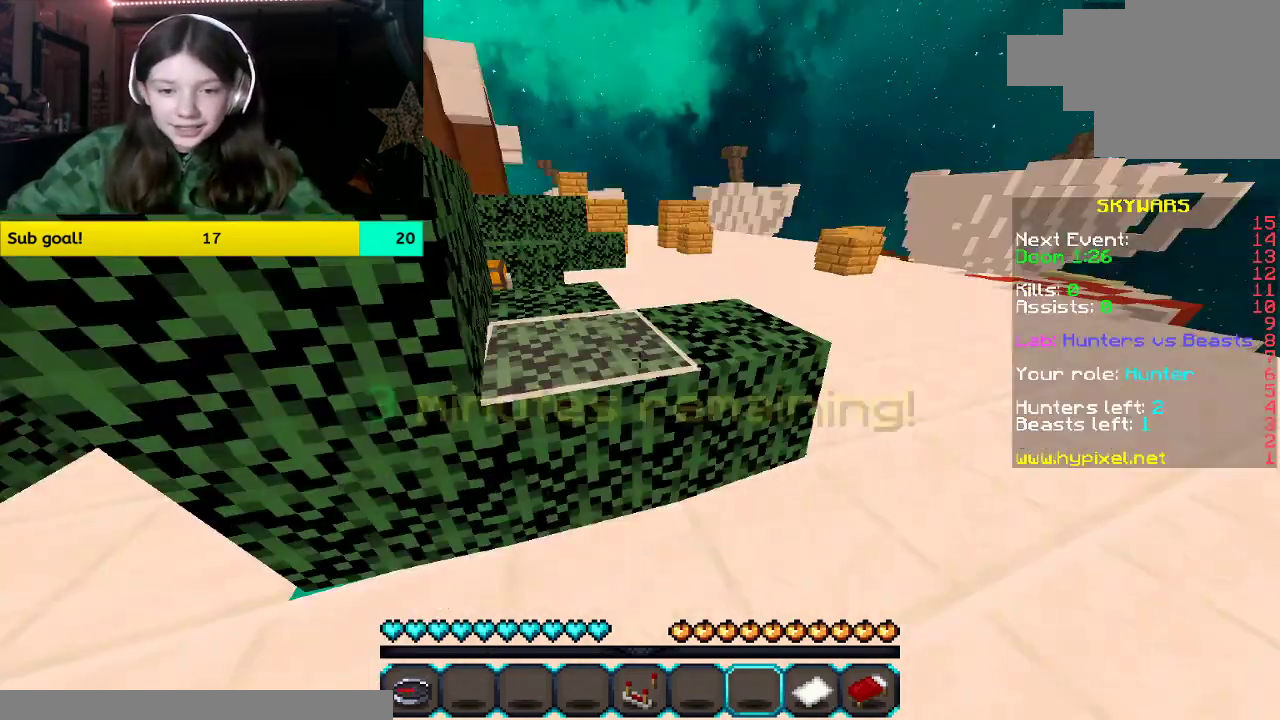
{"keys": ["a", "space", "w"], "mouse": [], "events": [[150, "space", "up"], [318, "a", "down"], [485, "space", "down"]]}
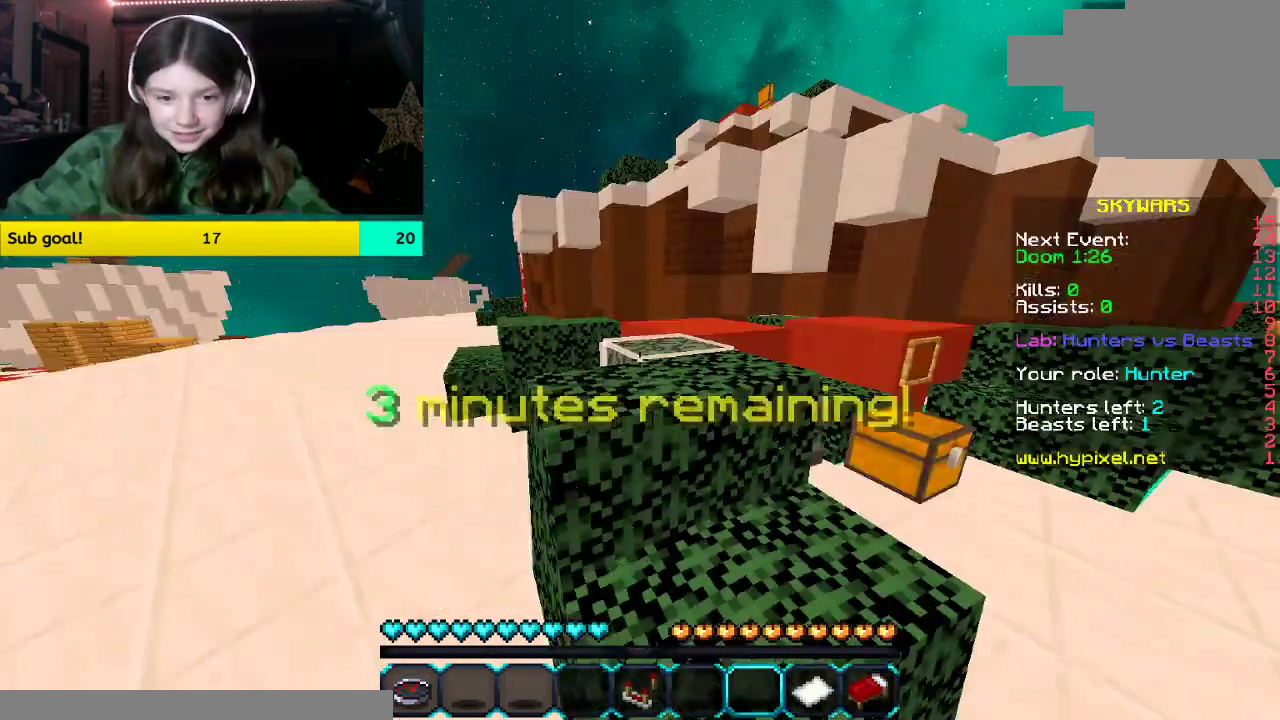
{"keys": ["w"], "mouse": []}
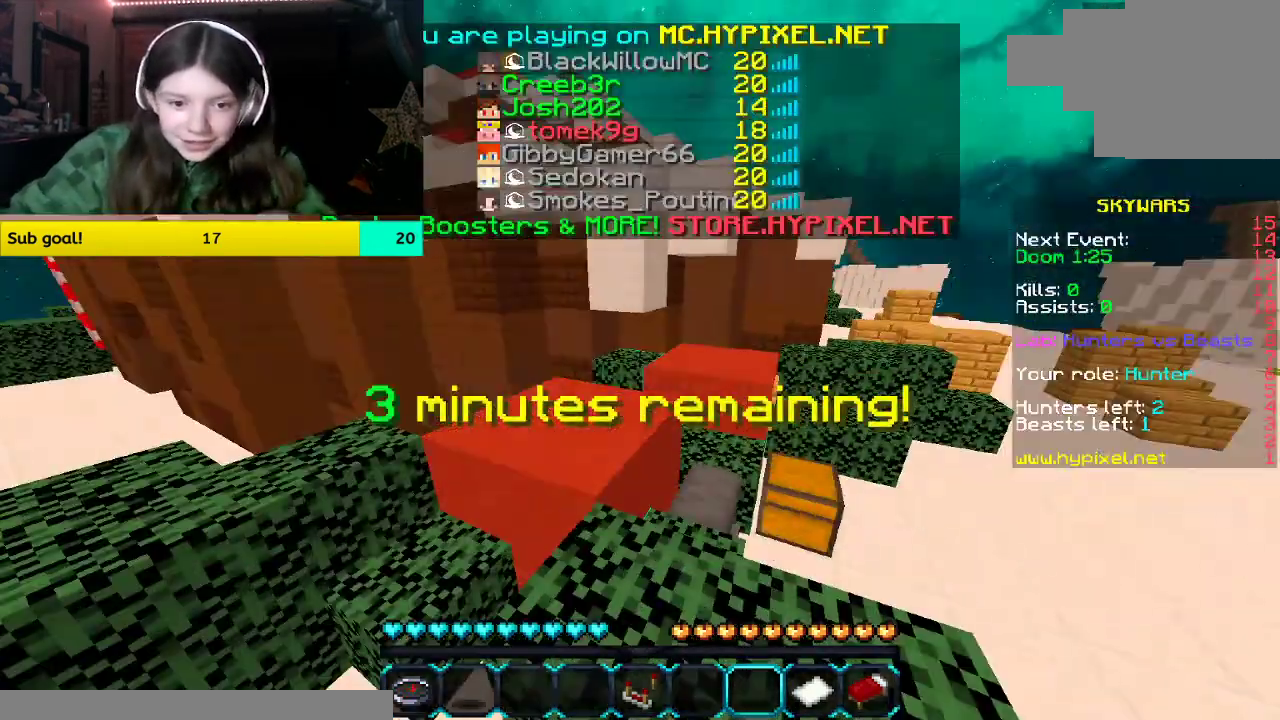
{"keys": ["space", "w"], "mouse": ["left"]}
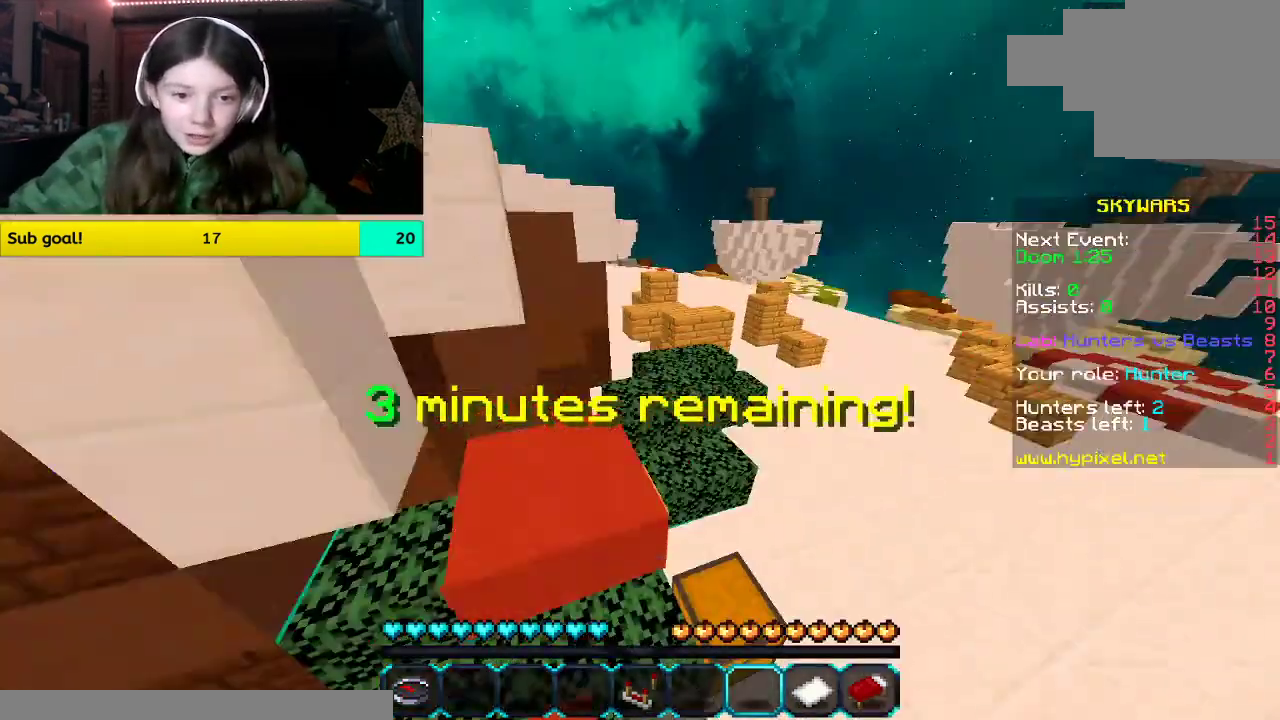
{"keys": ["space", "w"], "mouse": []}
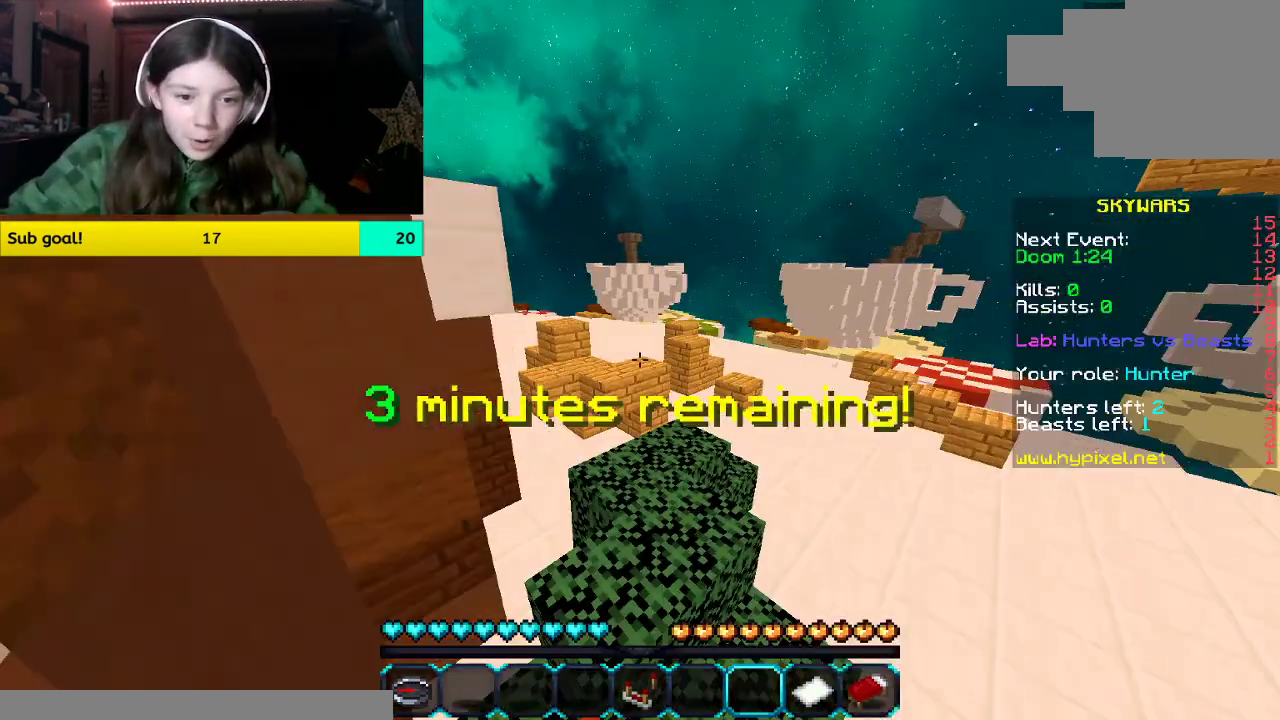
{"keys": ["w"], "mouse": [], "events": [[84, "space", "up"]]}
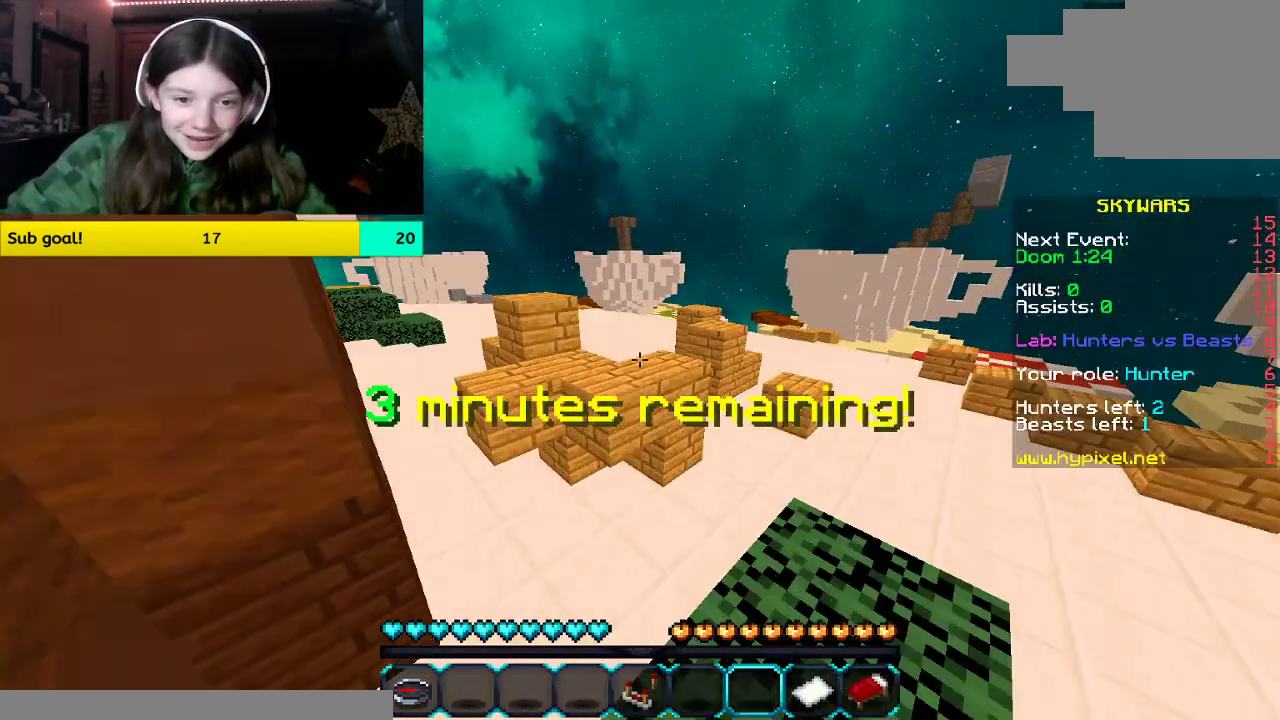
{"keys": ["w"], "mouse": [], "events": [[67, "space", "down"], [217, "space", "up"]]}